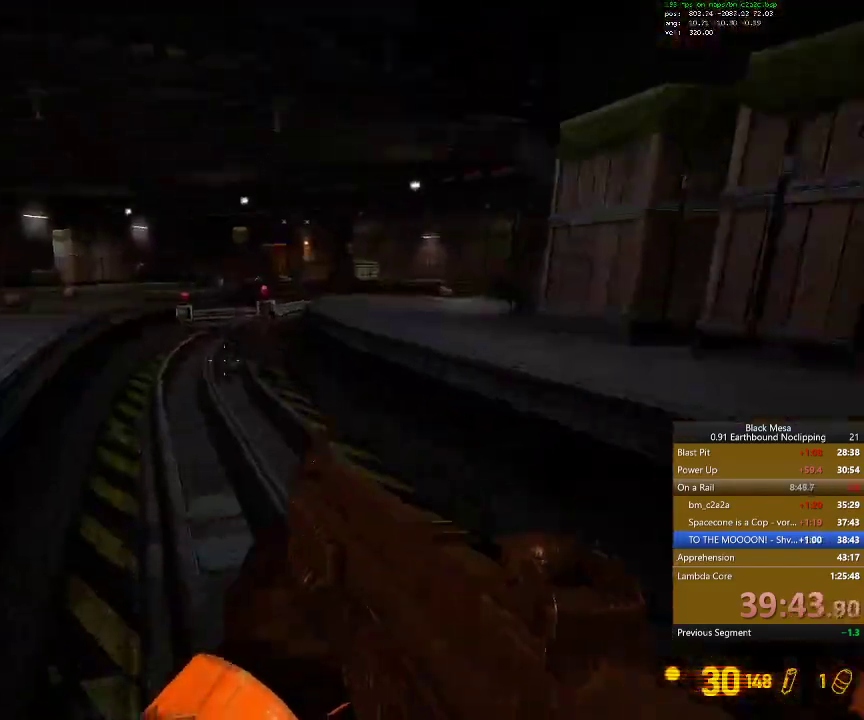
Gameplay with keyboard; each line is a JSON object with the keys held at the frame after it. "events" lists presses ("down") and releases ("up") of ".", "/", "0", "1", "2", "3", "4", "5", "6", "7", "8", "9", "a", "alt_l", "alt_r", "b", "backslash", "backspace", "c", "caps_lock", "comma", "ctrl_l", "ctrl_r", "d", "down", "e", "equals", "escape", "f", "f1", "f10", "f11", "f12", "f2", "f3", "f4", "f5", "f6", "f7", "f8", "f9", "g", "h", "i", "j", "k", "l", "lbracket", "left", "m", "minus", "n", "num0", "num1", "num2", "num3", "num4", "num5", "num6", "num7", "num8", "num9", "o", "p", "q", "quote", "r", "rbracket", "return", "right", "s", "semicolon", "shift_l", "shift_r", "space", "super_l", "super_r", "t", "tab", "tilde", "u", "up", "v", "w", "x", "y" and "z" between this image and that frame as [ms after this image, input, new state], when the widget could be followed in between. No other keys are recorded. Mouse input is not recorded.
{"keys": ["w"], "events": []}
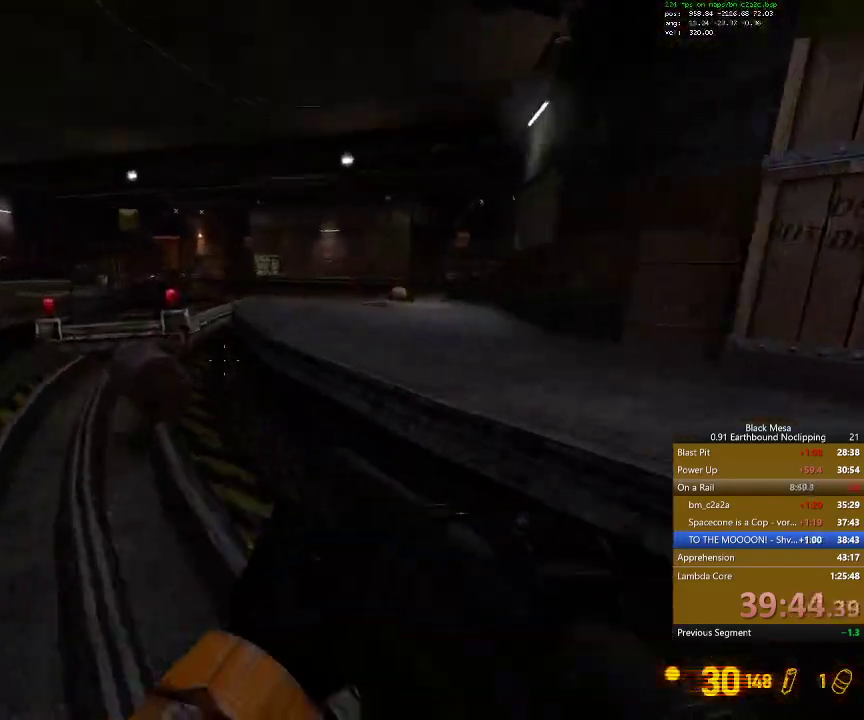
{"keys": ["w"], "events": [[134, "d", "down"], [200, "space", "down"], [334, "space", "up"], [400, "d", "up"]]}
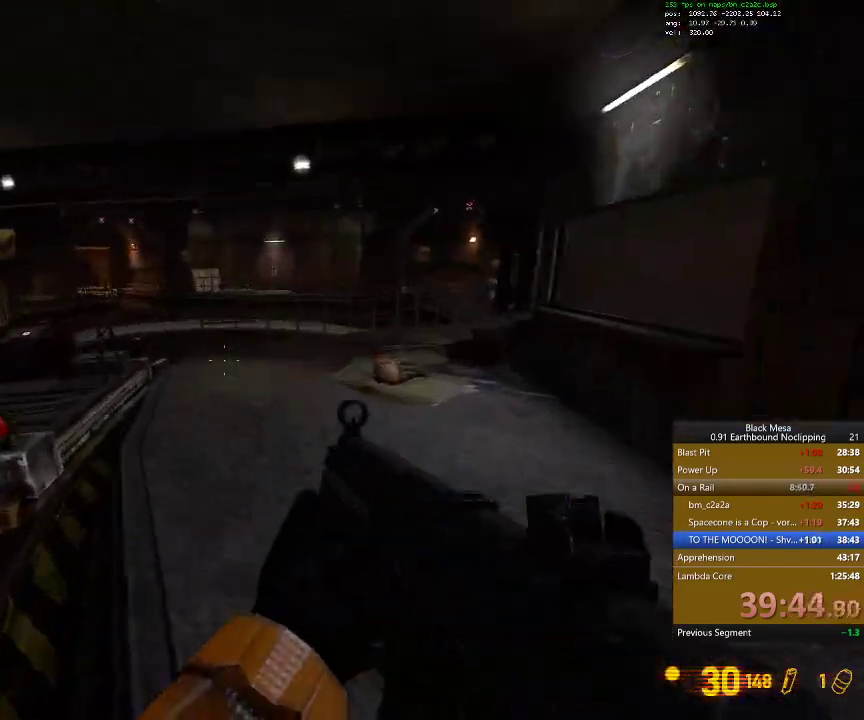
{"keys": ["w"], "events": [[134, "a", "down"], [234, "a", "up"]]}
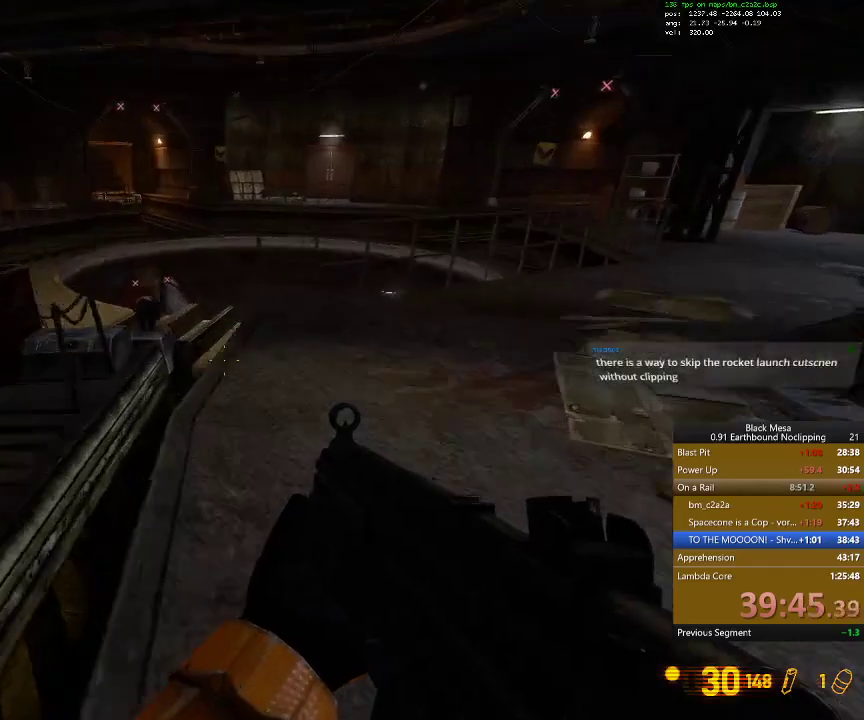
{"keys": ["a", "space", "w"], "events": [[167, "9", "down"], [300, "9", "up"], [334, "a", "down"], [400, "space", "down"]]}
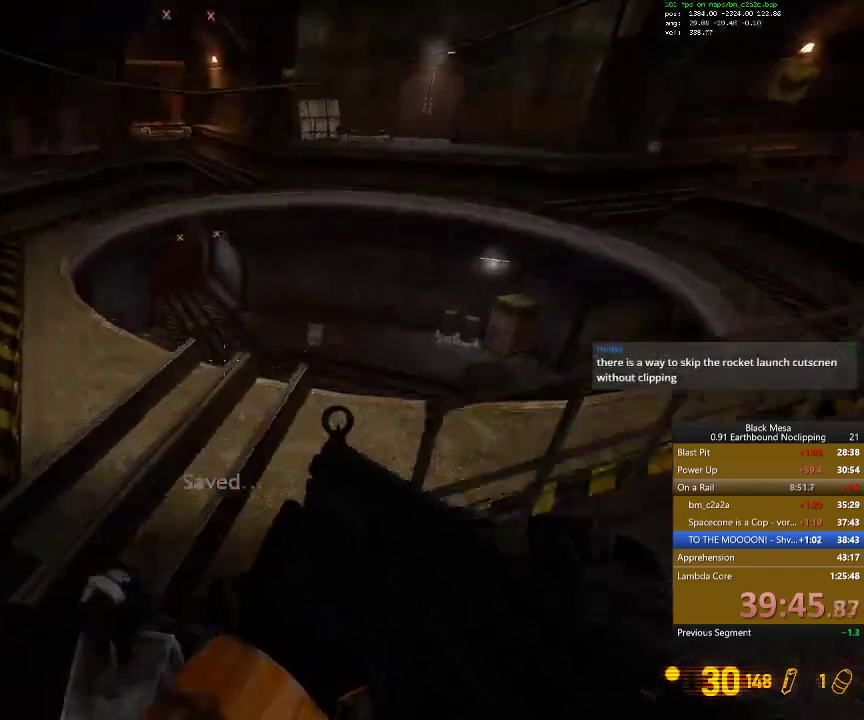
{"keys": ["w"], "events": [[34, "a", "up"], [34, "space", "up"]]}
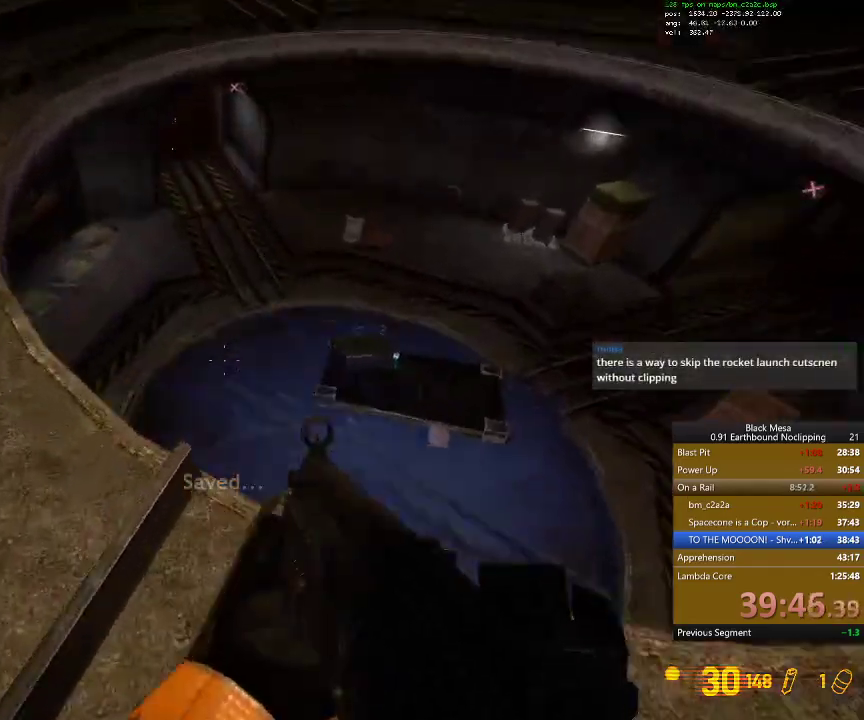
{"keys": ["a", "w"], "events": [[100, "a", "down"], [234, "a", "up"], [400, "a", "down"]]}
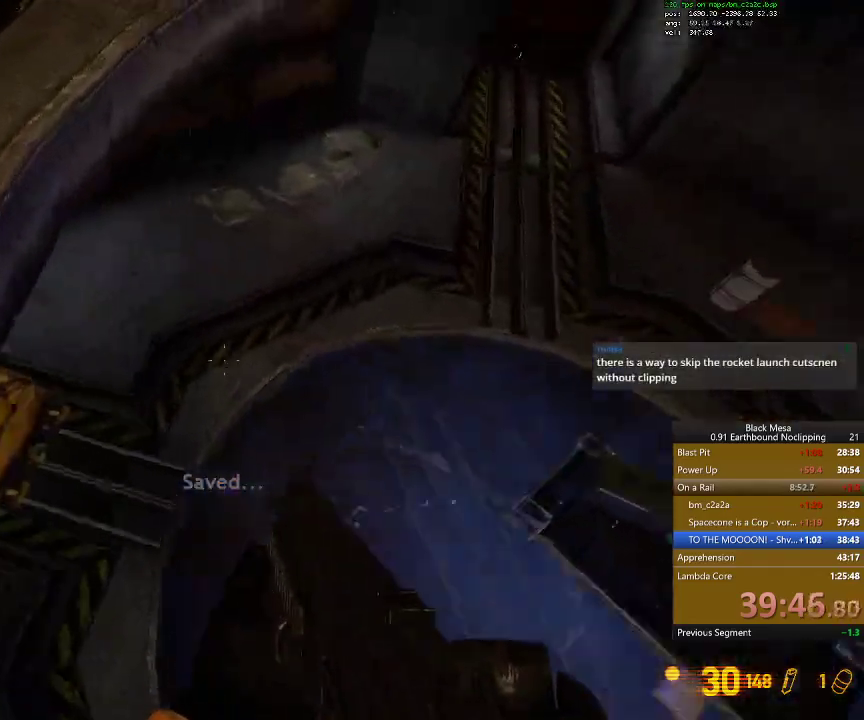
{"keys": ["d", "w"], "events": [[100, "a", "up"], [400, "d", "down"]]}
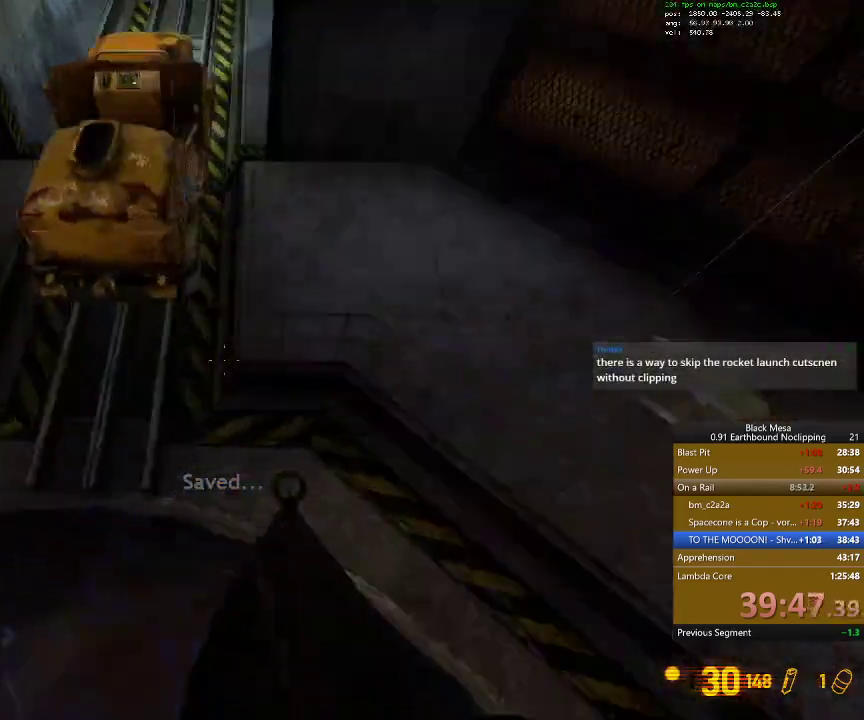
{"keys": ["d", "w"], "events": []}
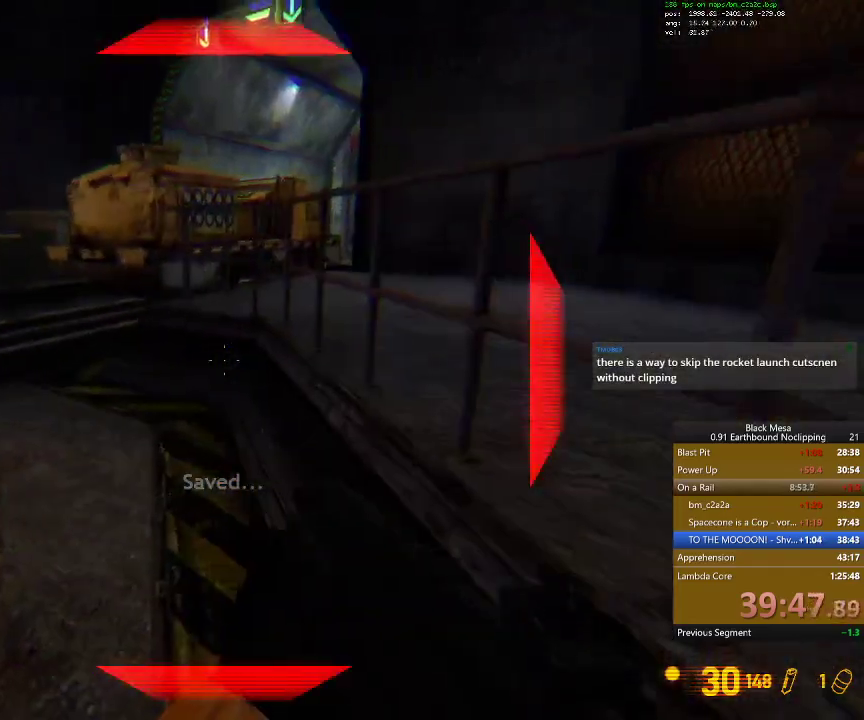
{"keys": ["w"], "events": [[100, "d", "up"], [367, "space", "down"], [400, "space", "up"]]}